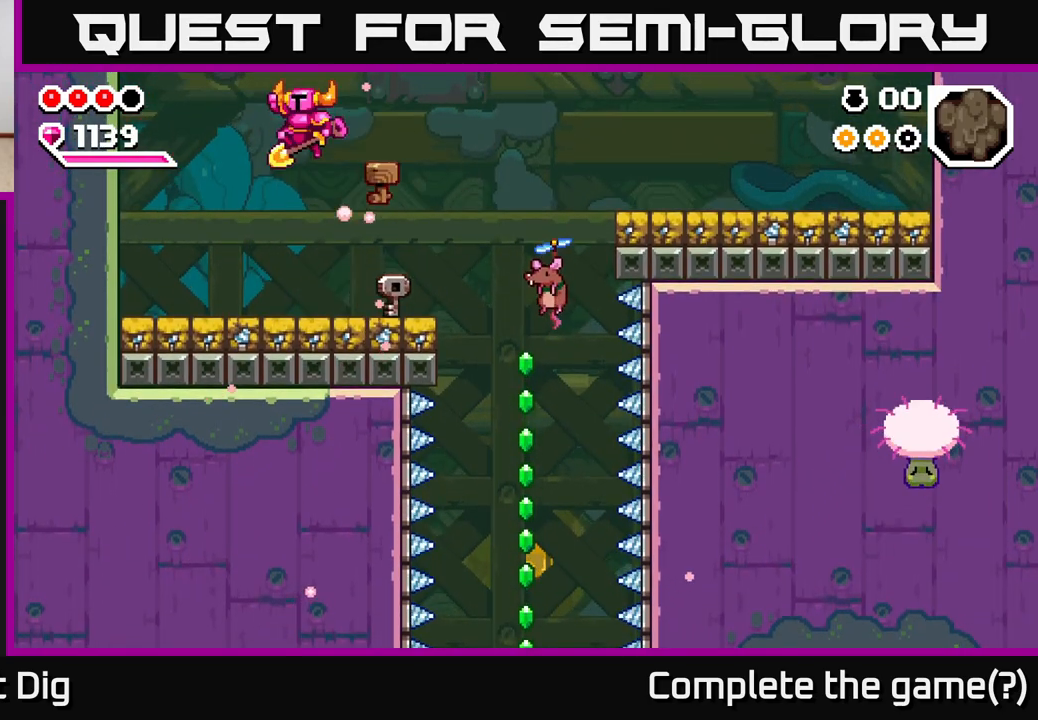
Gameplay with a controller (Xbox layout); each line is a JSON object with the inputs held at the frame after it (dt_ms = milliseconds from this image to that frame). "events" lists button and stick changes between this image and that frame as [ms after this image, input, new state], when the widget could be followed in between.
{"dt_ms": 500, "buttons": ["X"], "left_stick": "right", "right_stick": "center", "events": [[50, "left_stick", "center"], [233, "left_stick", "right"], [500, "X", "down"]]}
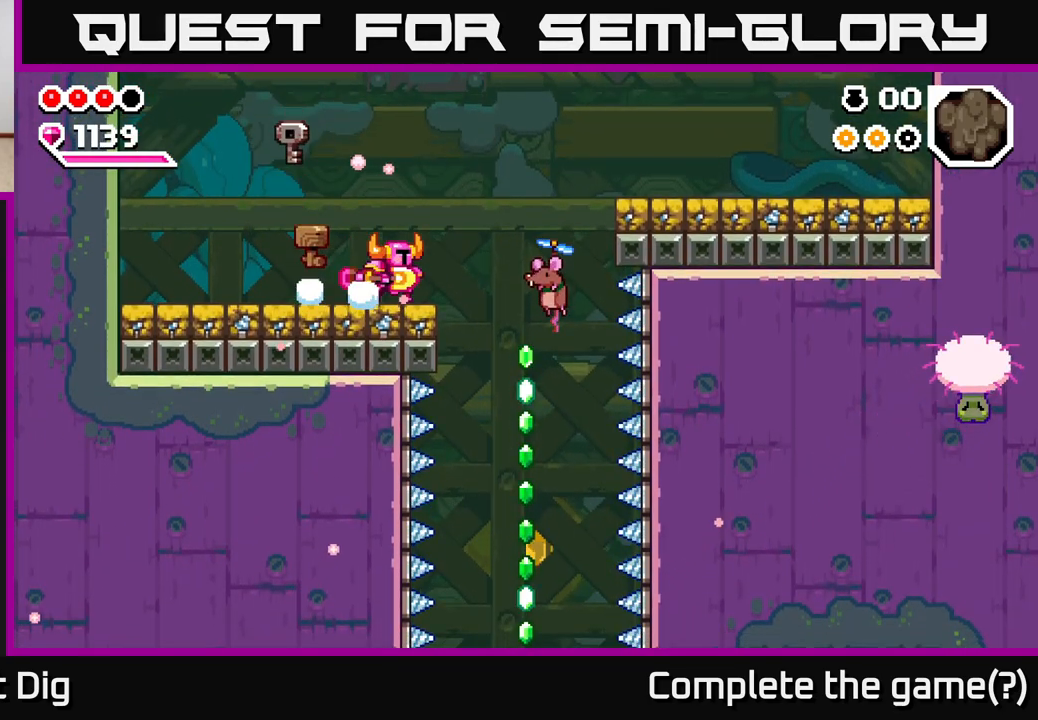
{"dt_ms": 500, "buttons": [], "left_stick": "left", "right_stick": "center", "events": [[133, "A", "down"], [133, "X", "up"], [217, "left_stick", "center"], [283, "left_stick", "left"], [367, "A", "up"]]}
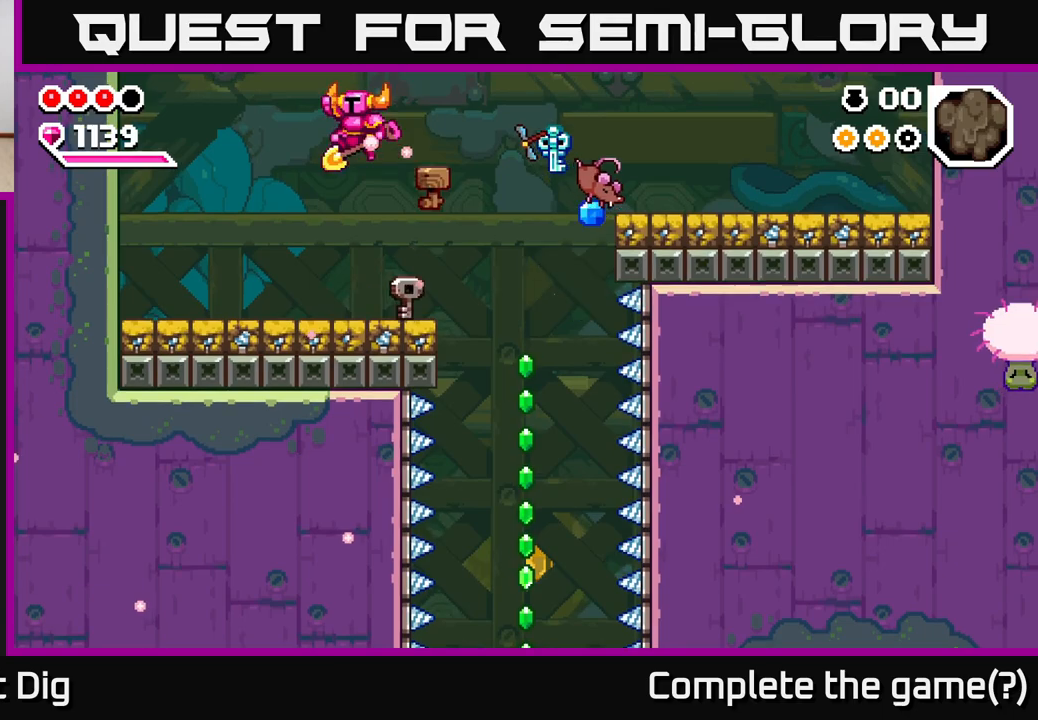
{"dt_ms": 500, "buttons": ["A"], "left_stick": "right", "right_stick": "center", "events": [[100, "left_stick", "center"], [267, "left_stick", "right"], [467, "A", "down"]]}
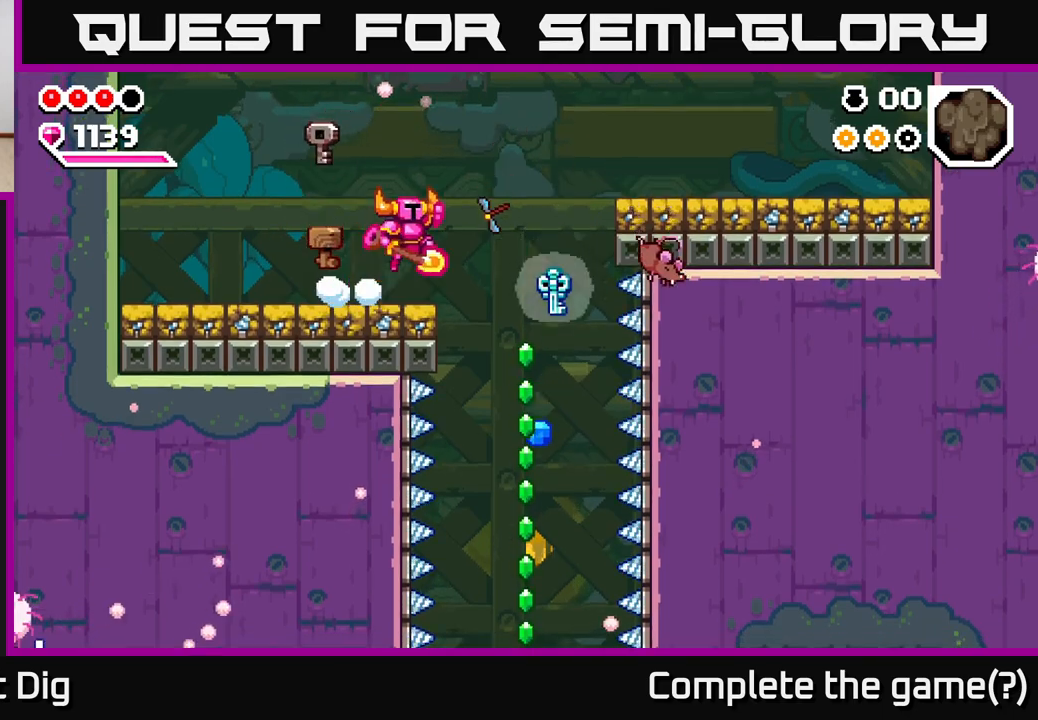
{"dt_ms": 500, "buttons": [], "left_stick": "down-left", "right_stick": "center", "events": [[117, "A", "up"], [383, "left_stick", "down-left"]]}
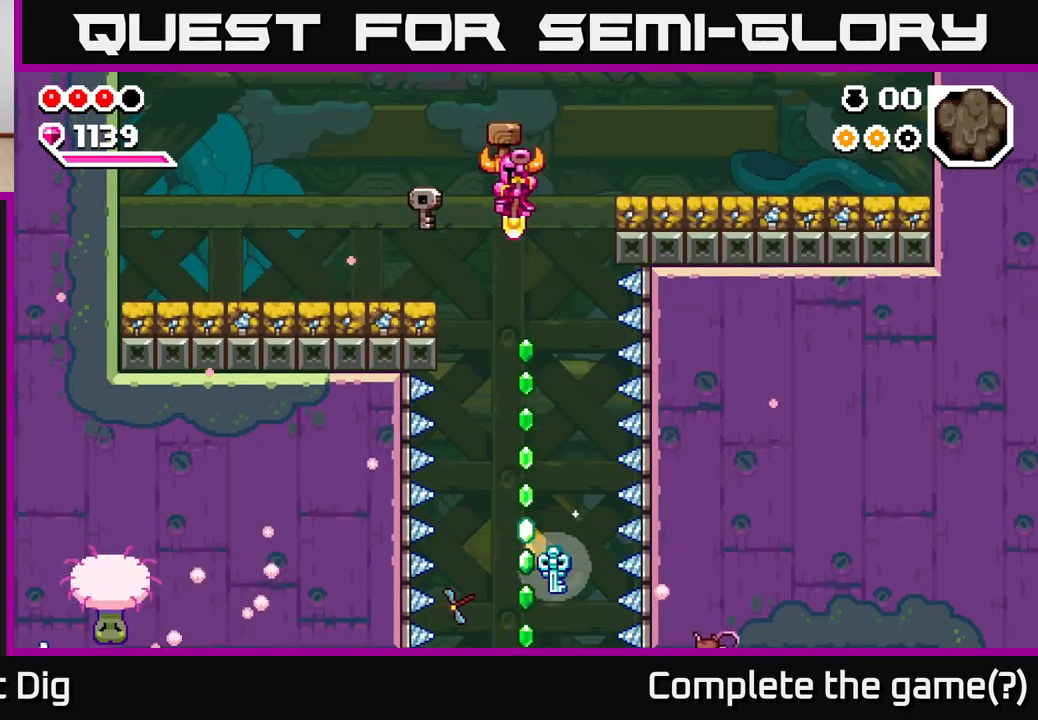
{"dt_ms": 500, "buttons": [], "left_stick": "down", "right_stick": "center", "events": [[33, "left_stick", "down"]]}
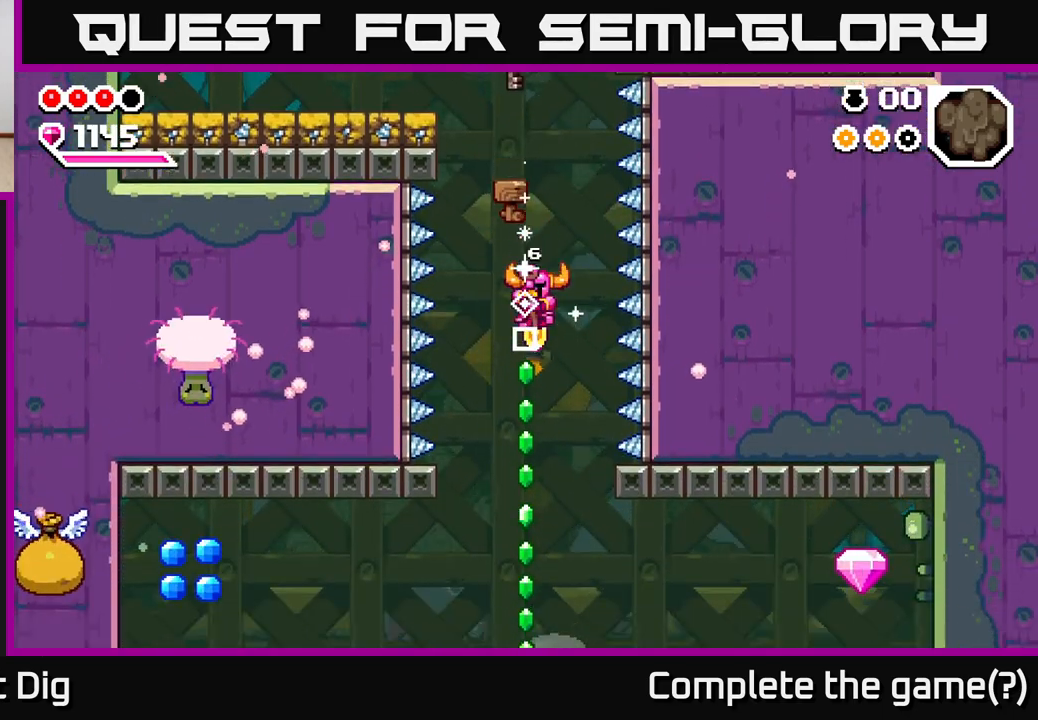
{"dt_ms": 500, "buttons": [], "left_stick": "down", "right_stick": "center", "events": []}
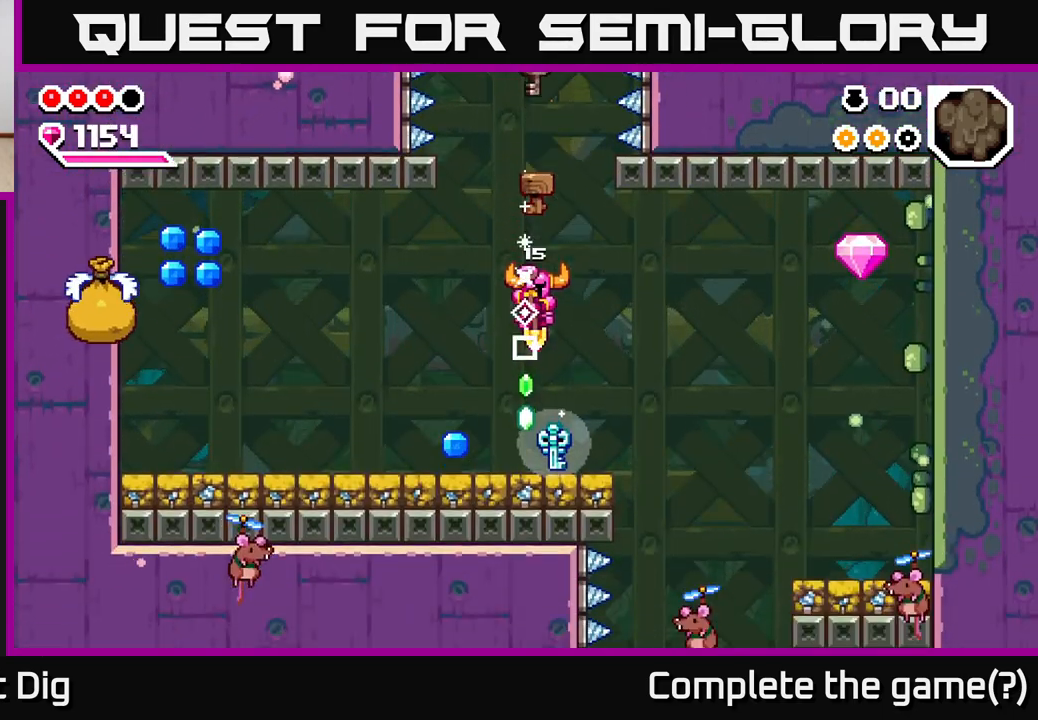
{"dt_ms": 500, "buttons": [], "left_stick": "center", "right_stick": "center", "events": [[250, "left_stick", "left"], [267, "A", "down"], [450, "A", "up"], [500, "left_stick", "center"]]}
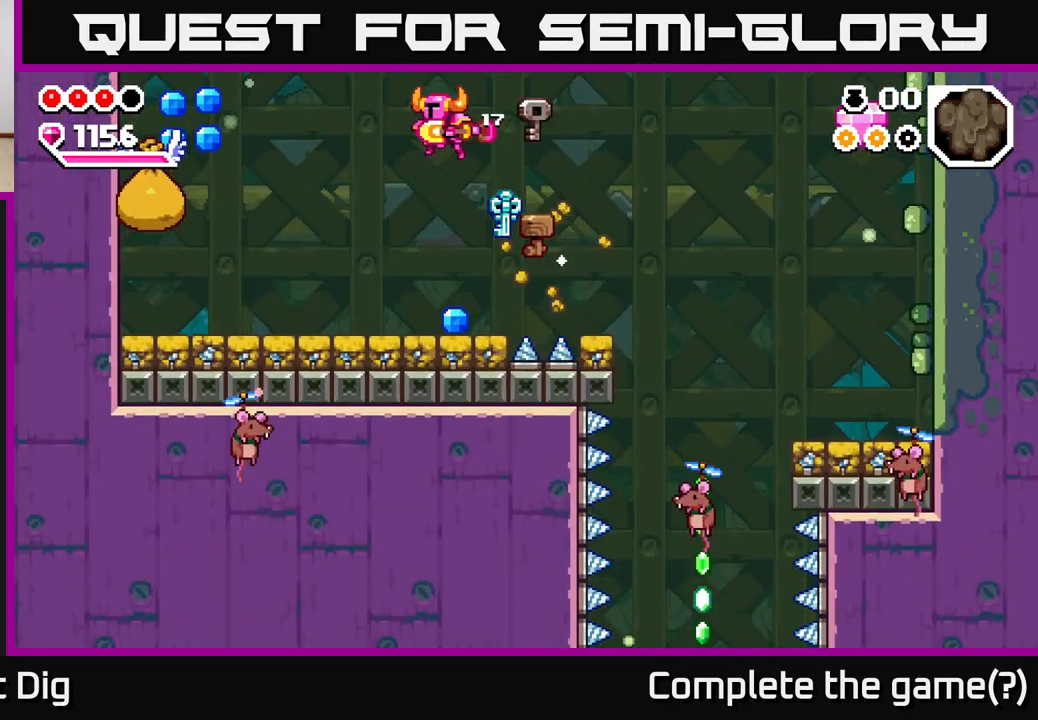
{"dt_ms": 500, "buttons": [], "left_stick": "left", "right_stick": "center", "events": [[33, "X", "down"], [100, "X", "up"], [450, "left_stick", "left"]]}
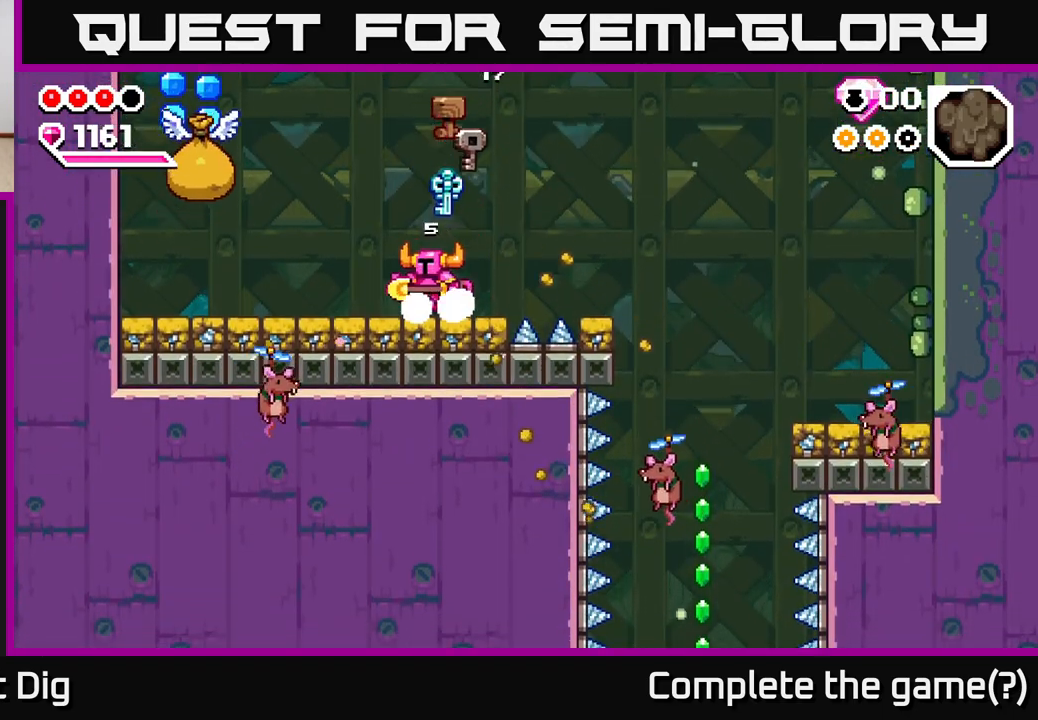
{"dt_ms": 500, "buttons": ["A"], "left_stick": "left", "right_stick": "center", "events": [[200, "A", "down"]]}
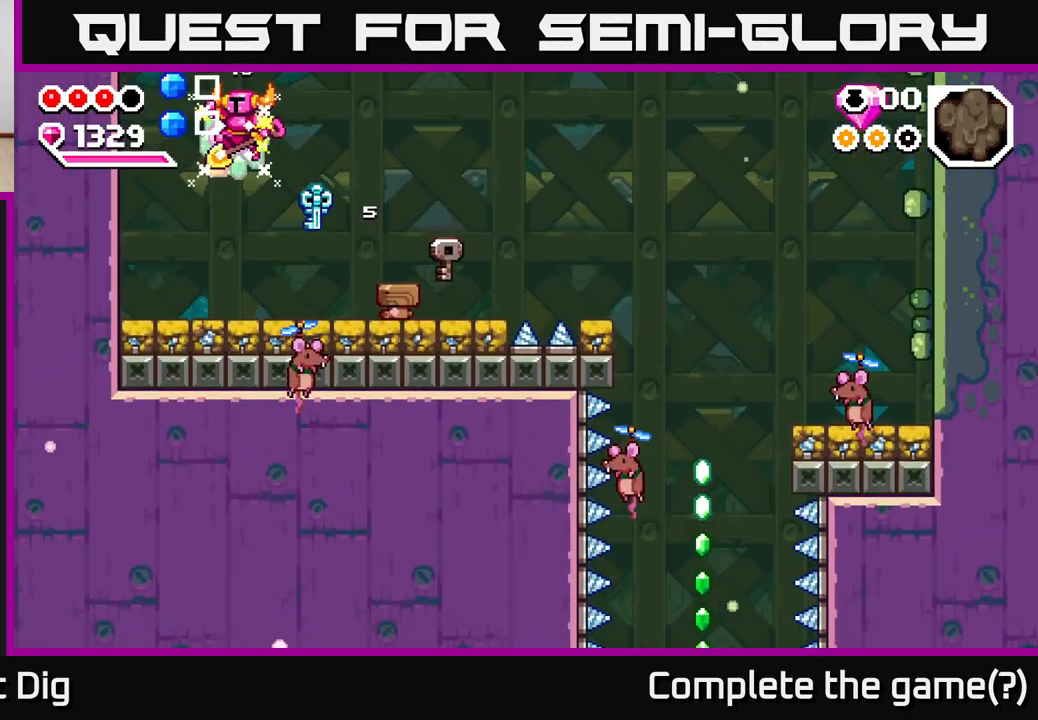
{"dt_ms": 500, "buttons": [], "left_stick": "right", "right_stick": "center", "events": [[217, "A", "up"], [267, "left_stick", "center"], [433, "left_stick", "right"]]}
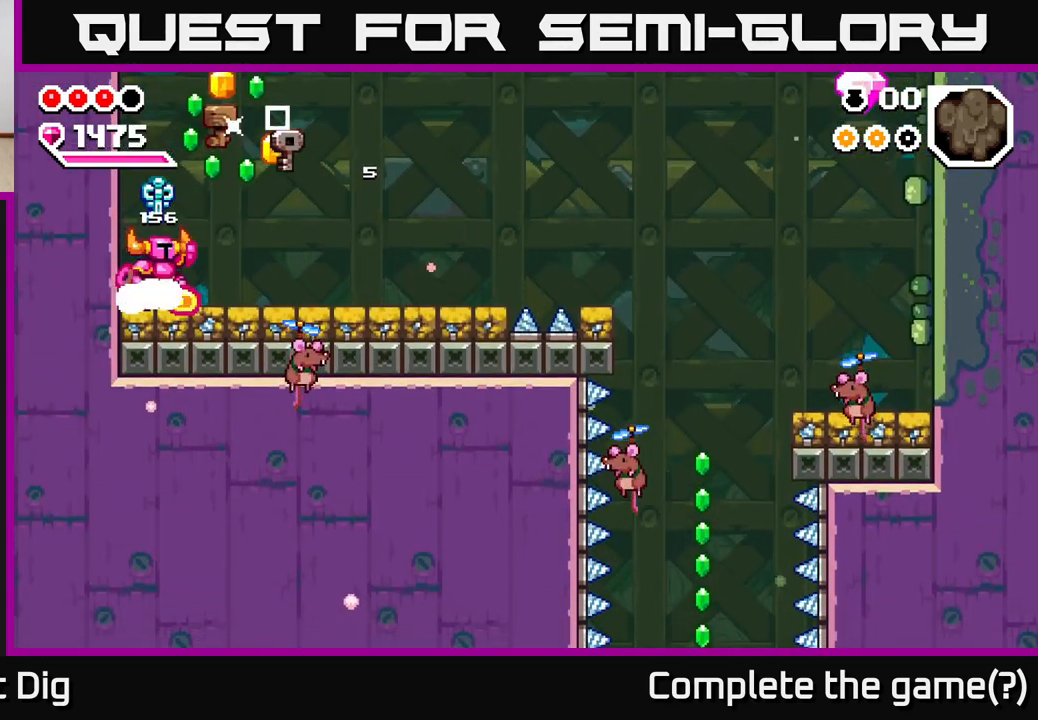
{"dt_ms": 500, "buttons": ["A"], "left_stick": "down", "right_stick": "center", "events": [[17, "A", "down"], [450, "left_stick", "down"]]}
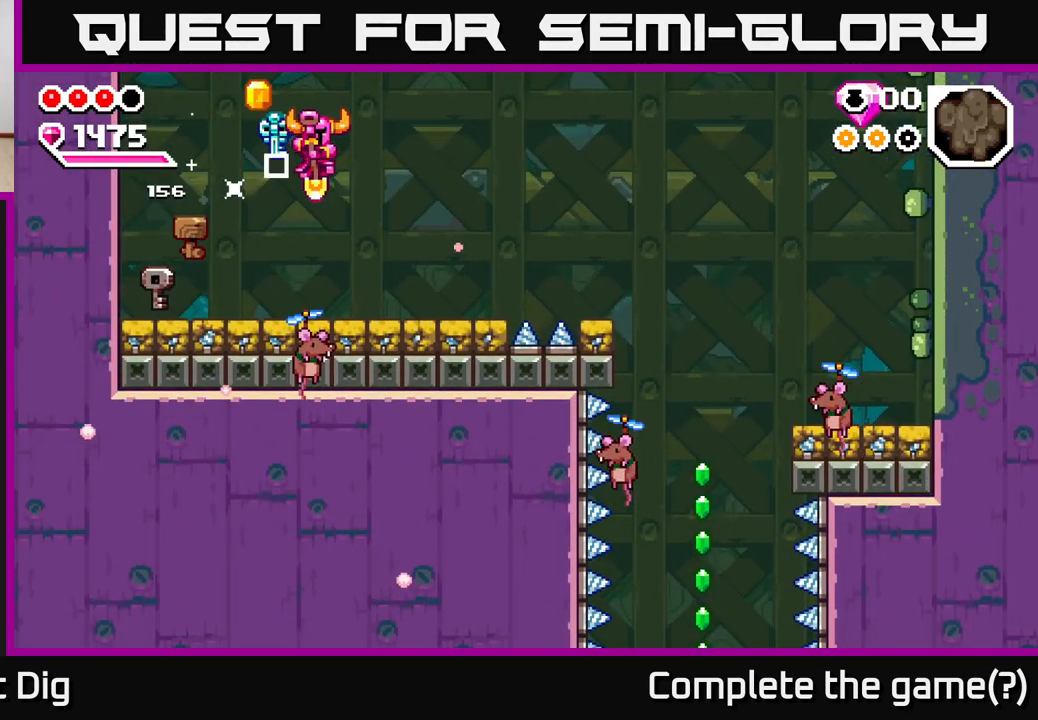
{"dt_ms": 500, "buttons": [], "left_stick": "down", "right_stick": "center", "events": [[500, "A", "up"]]}
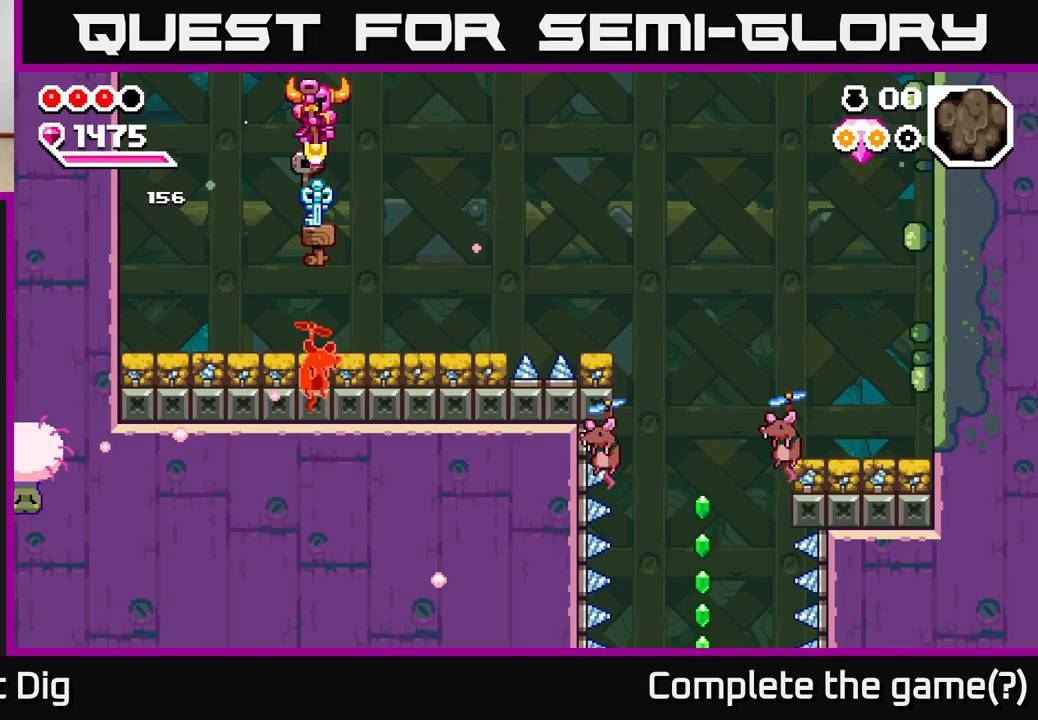
{"dt_ms": 500, "buttons": ["A"], "left_stick": "down", "right_stick": "center", "events": [[400, "A", "down"]]}
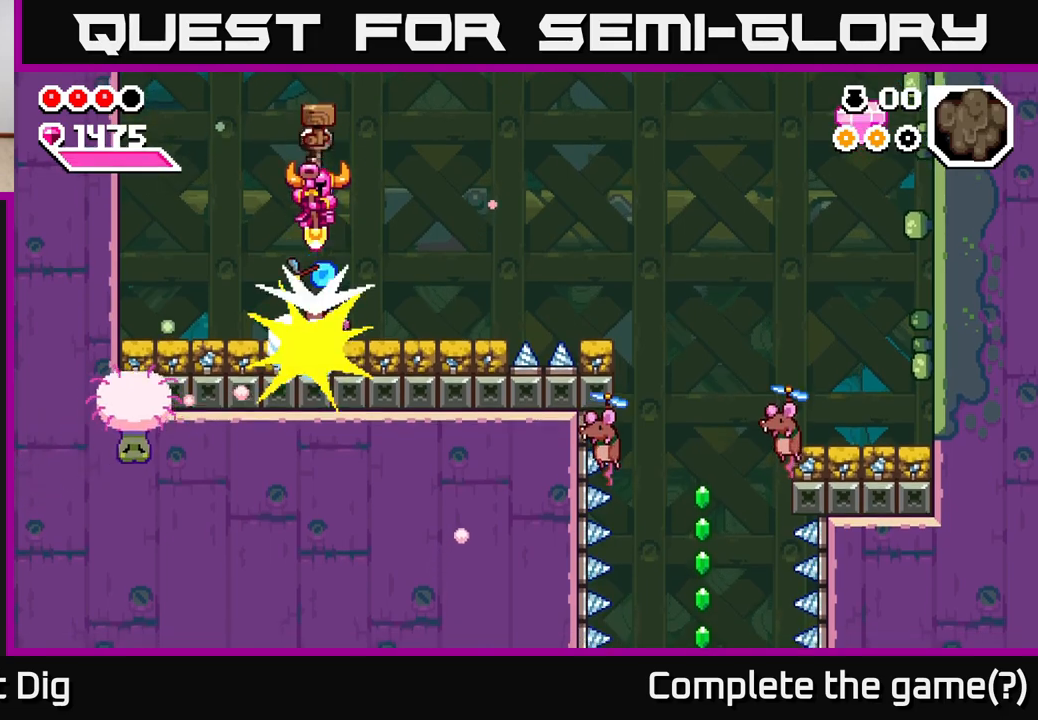
{"dt_ms": 500, "buttons": ["A"], "left_stick": "down", "right_stick": "center", "events": [[67, "left_stick", "down-left"], [333, "left_stick", "down"]]}
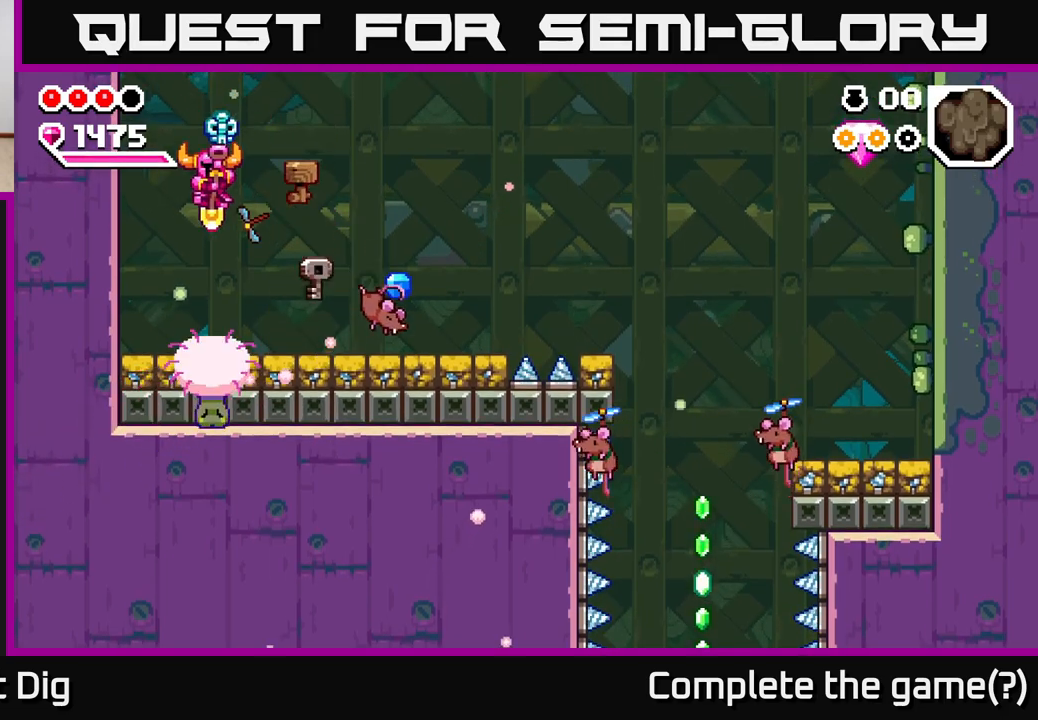
{"dt_ms": 500, "buttons": [], "left_stick": "center", "right_stick": "center", "events": [[167, "left_stick", "down-right"], [283, "left_stick", "right"], [317, "A", "up"], [317, "X", "down"], [400, "X", "up"], [467, "left_stick", "center"]]}
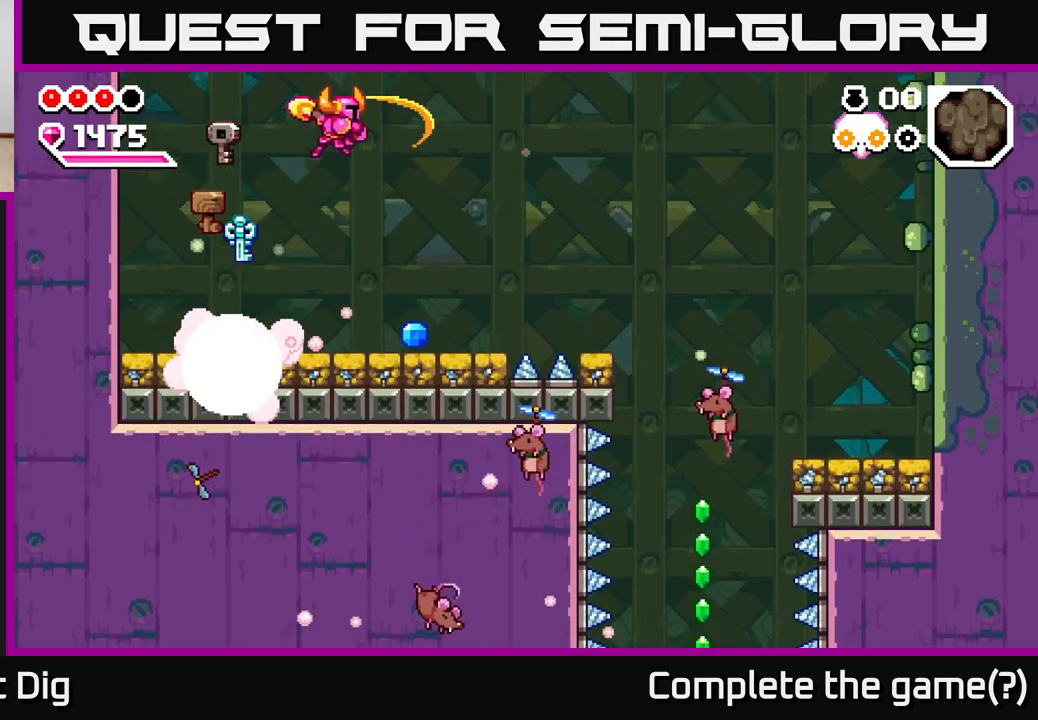
{"dt_ms": 500, "buttons": [], "left_stick": "left", "right_stick": "center", "events": [[133, "left_stick", "right"], [367, "left_stick", "left"]]}
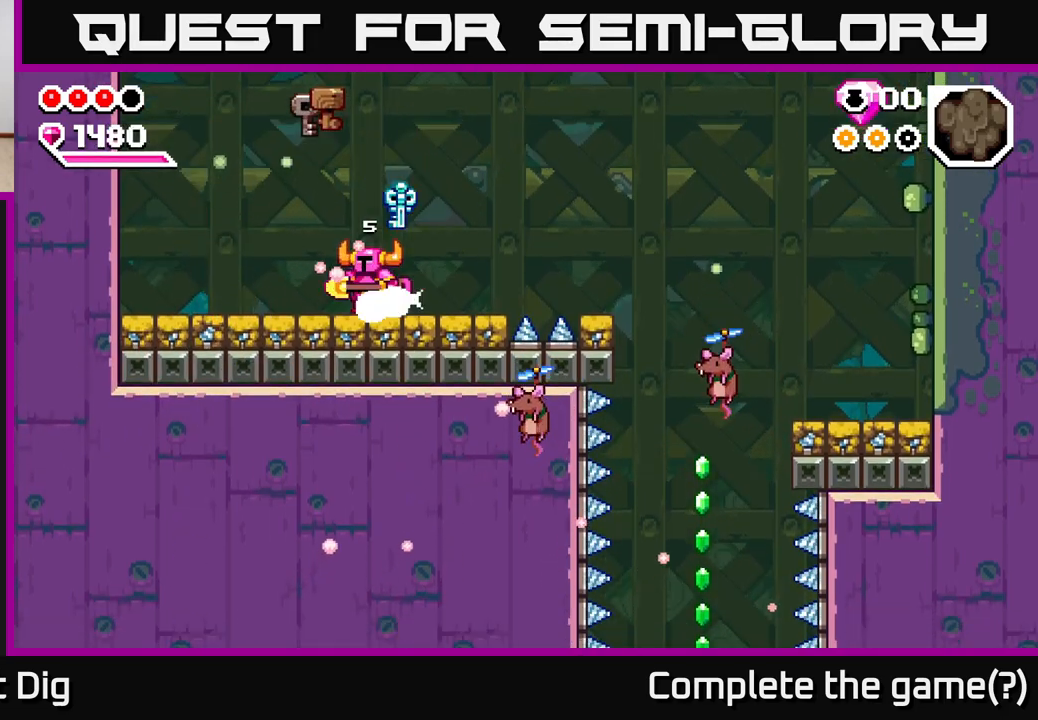
{"dt_ms": 1000, "buttons": [], "left_stick": "center", "right_stick": "center", "events": [[133, "left_stick", "right"], [167, "A", "down"], [467, "left_stick", "center"], [517, "A", "up"]]}
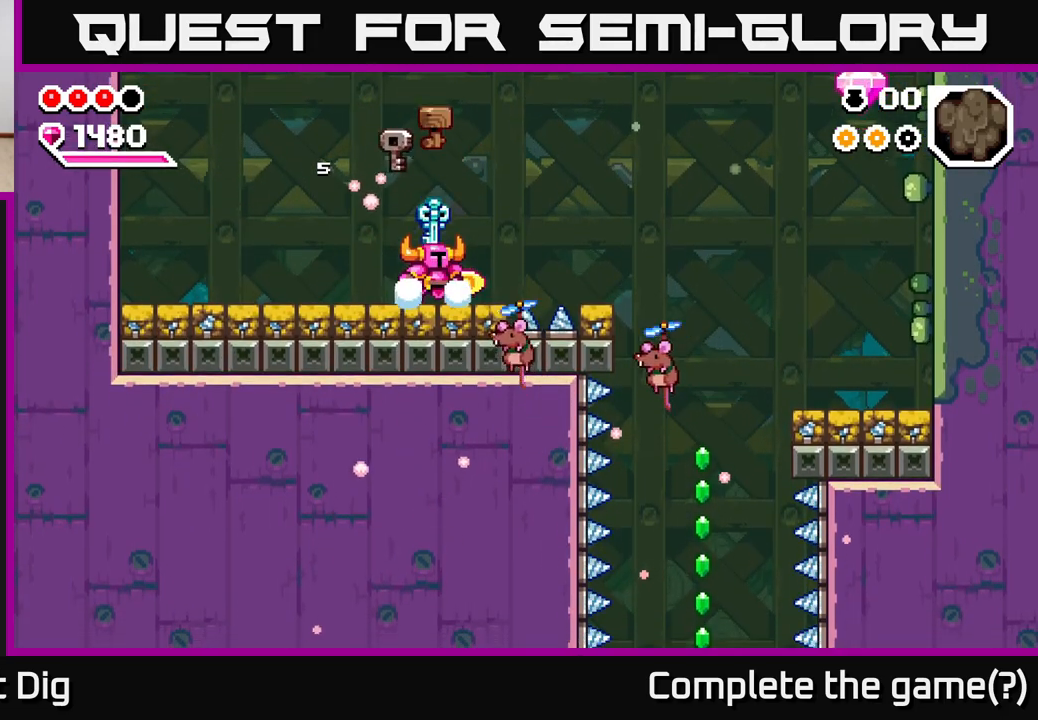
{"dt_ms": 500, "buttons": ["A"], "left_stick": "center", "right_stick": "center", "events": [[250, "A", "down"]]}
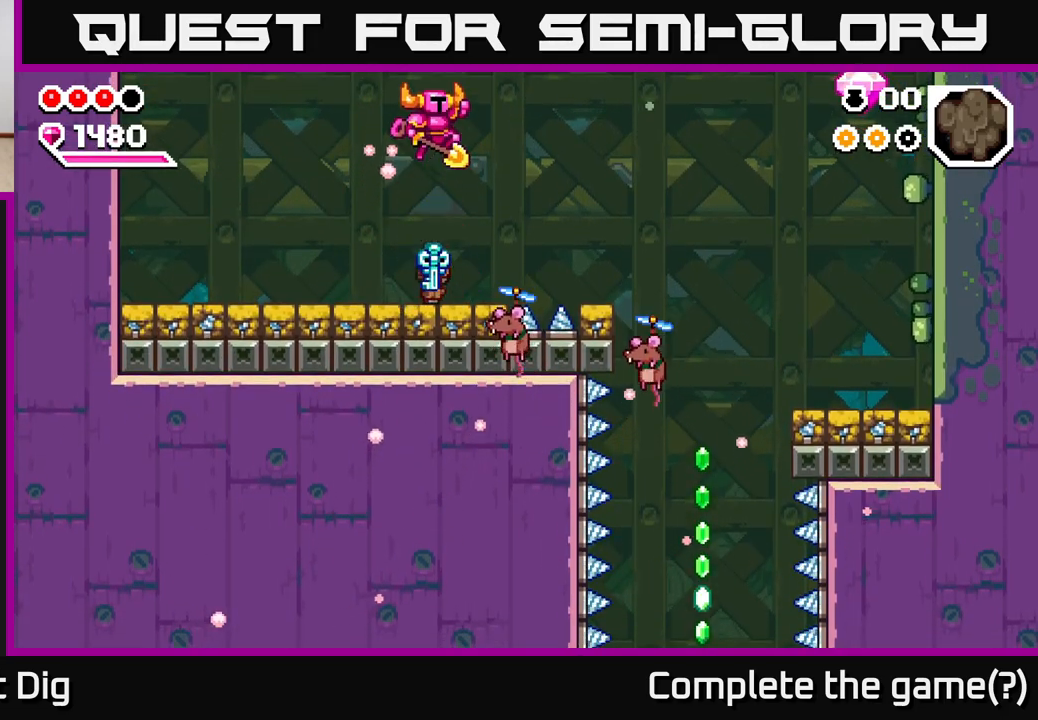
{"dt_ms": 500, "buttons": [], "left_stick": "right", "right_stick": "center", "events": [[17, "left_stick", "left"], [267, "left_stick", "center"], [333, "A", "up"], [467, "left_stick", "right"]]}
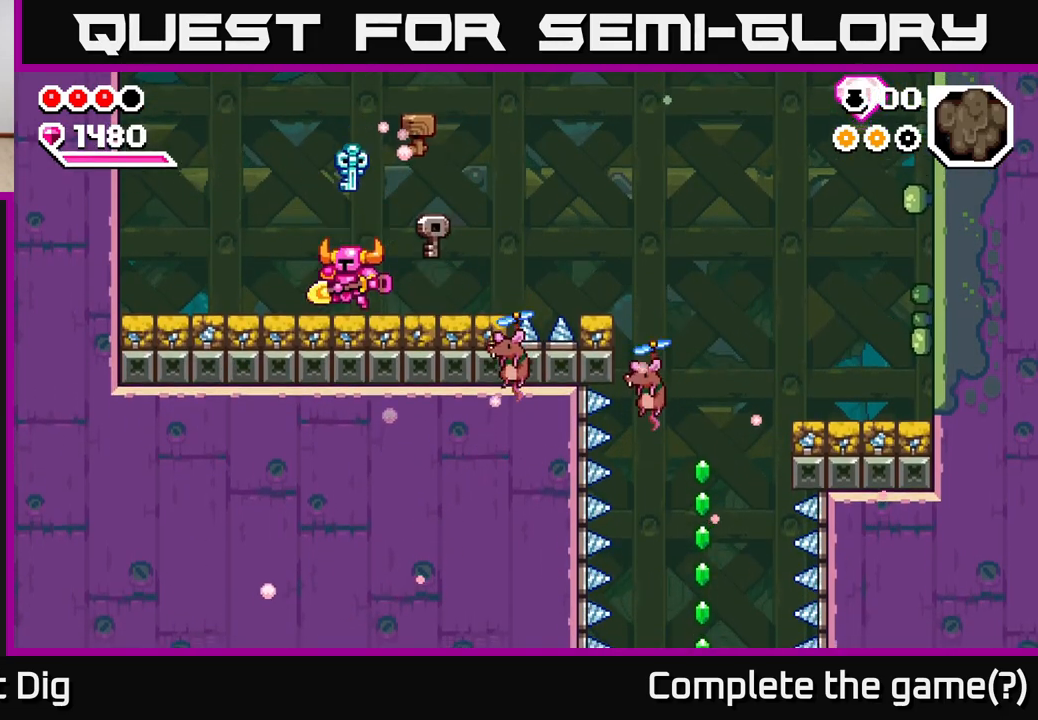
{"dt_ms": 500, "buttons": ["A"], "left_stick": "down", "right_stick": "center", "events": [[67, "A", "down"], [400, "left_stick", "center"], [467, "left_stick", "down"]]}
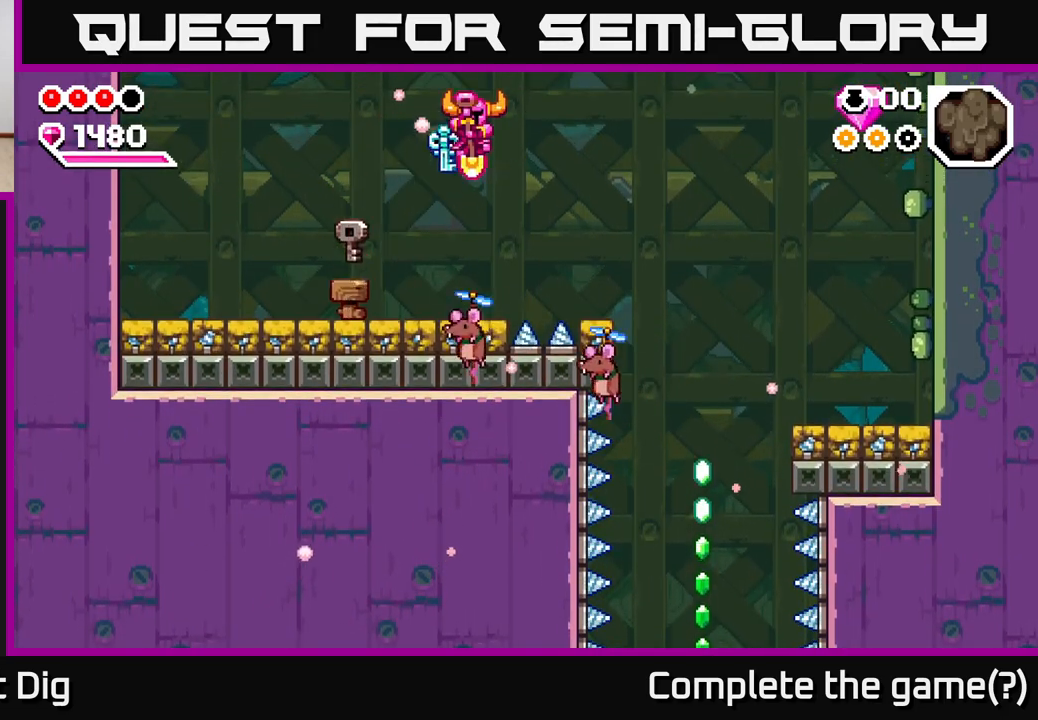
{"dt_ms": 500, "buttons": ["A"], "left_stick": "down", "right_stick": "center", "events": []}
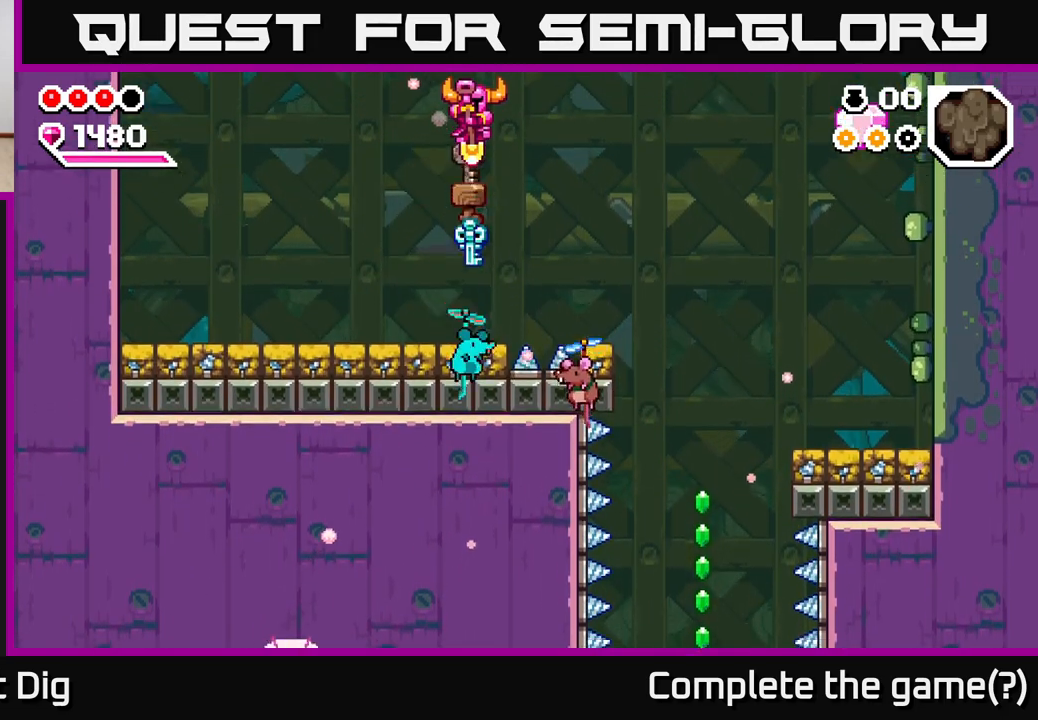
{"dt_ms": 500, "buttons": ["A"], "left_stick": "down", "right_stick": "center", "events": []}
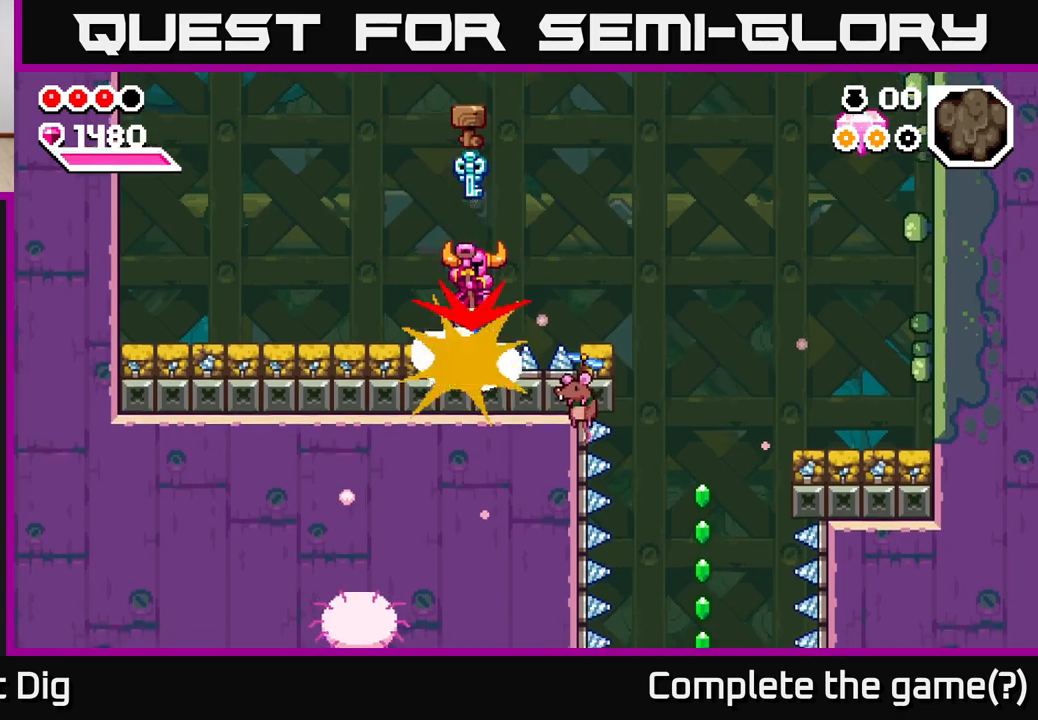
{"dt_ms": 500, "buttons": ["A"], "left_stick": "center", "right_stick": "center", "events": [[167, "left_stick", "down-right"], [433, "left_stick", "center"]]}
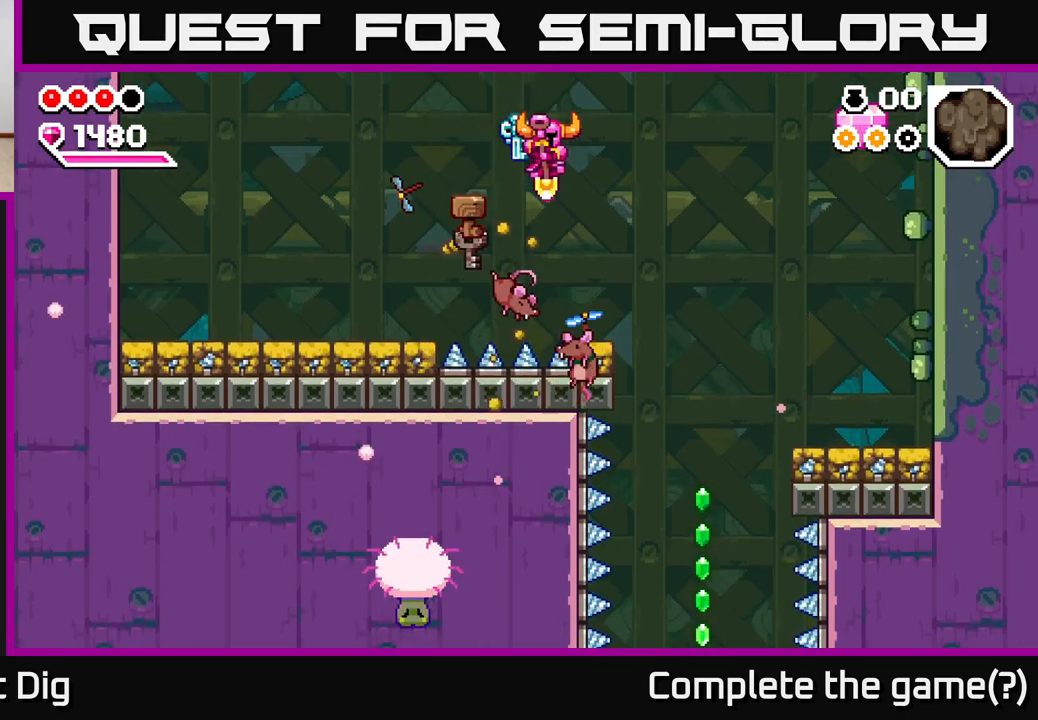
{"dt_ms": 500, "buttons": ["A"], "left_stick": "down", "right_stick": "center", "events": [[83, "left_stick", "down-right"], [200, "left_stick", "down"]]}
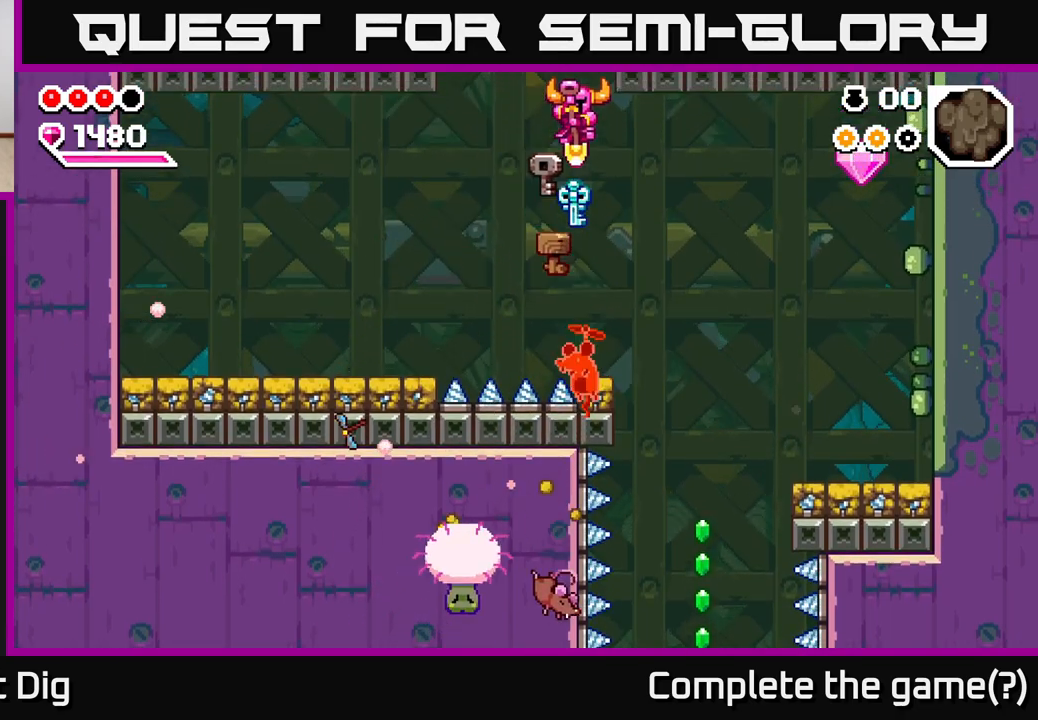
{"dt_ms": 500, "buttons": ["A"], "left_stick": "down-right", "right_stick": "center", "events": [[300, "left_stick", "down-right"]]}
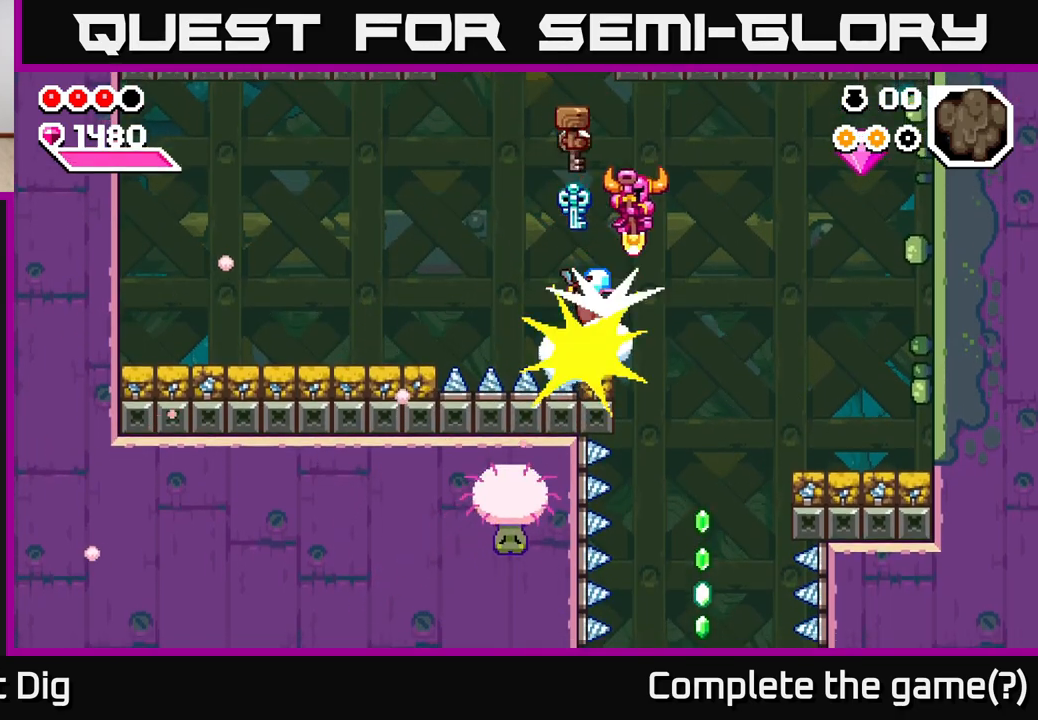
{"dt_ms": 500, "buttons": ["A"], "left_stick": "right", "right_stick": "center", "events": [[17, "left_stick", "right"]]}
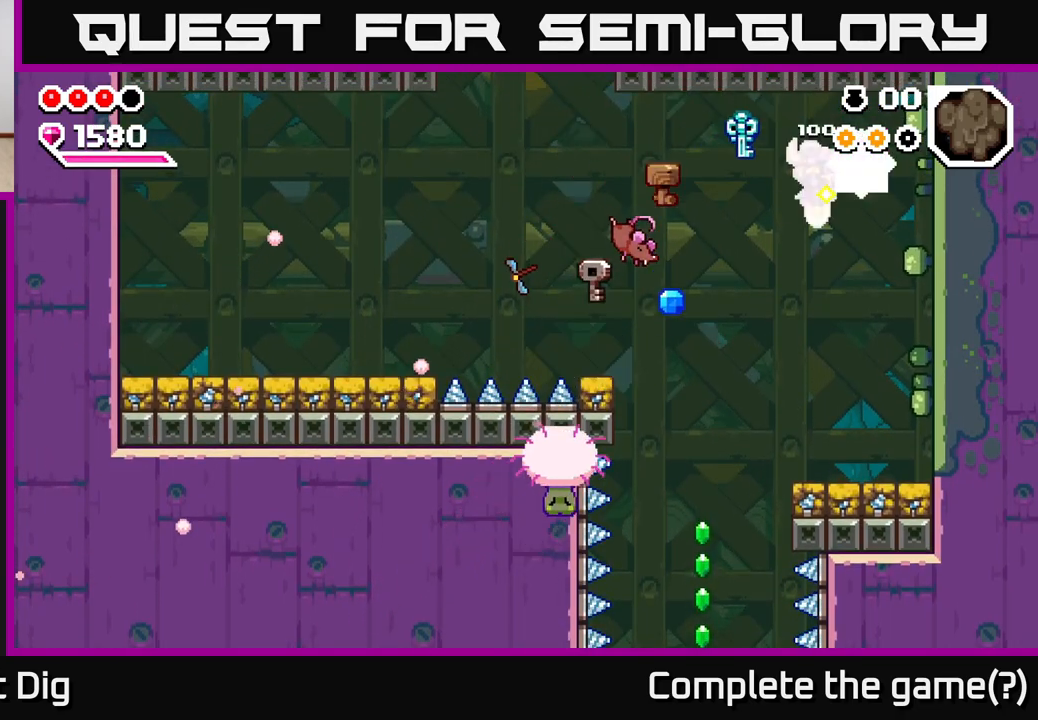
{"dt_ms": 500, "buttons": [], "left_stick": "center", "right_stick": "center", "events": [[17, "X", "down"], [50, "A", "up"], [100, "X", "up"], [183, "left_stick", "center"]]}
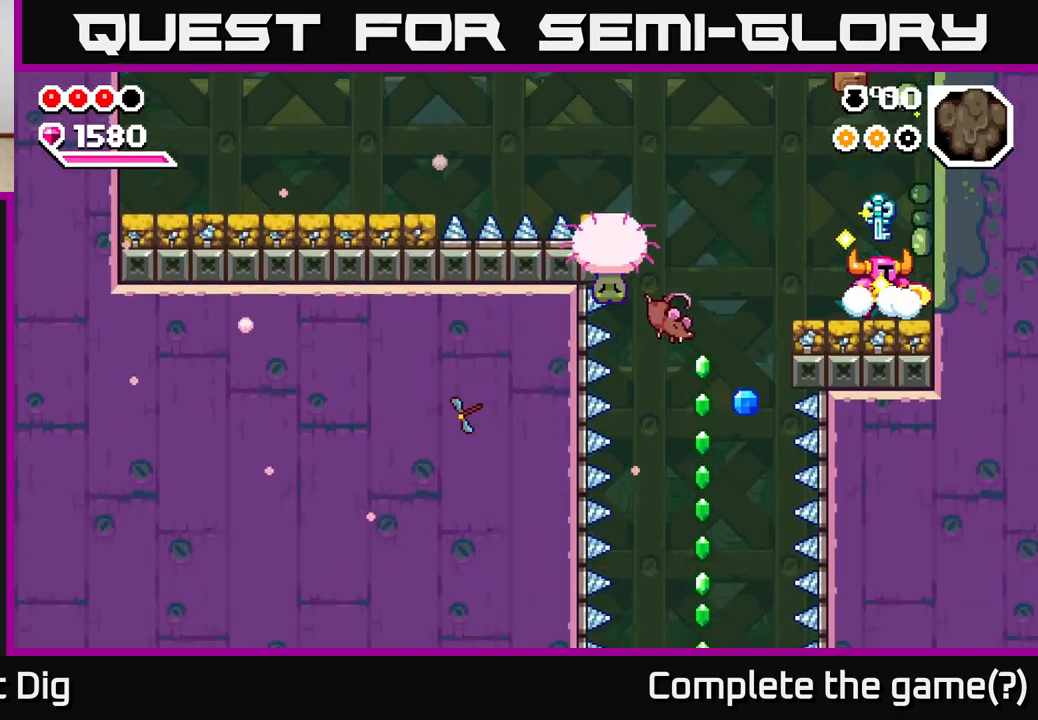
{"dt_ms": 500, "buttons": [], "left_stick": "left", "right_stick": "center", "events": [[100, "left_stick", "left"], [317, "A", "down"], [383, "X", "down"], [450, "A", "up"], [467, "X", "up"]]}
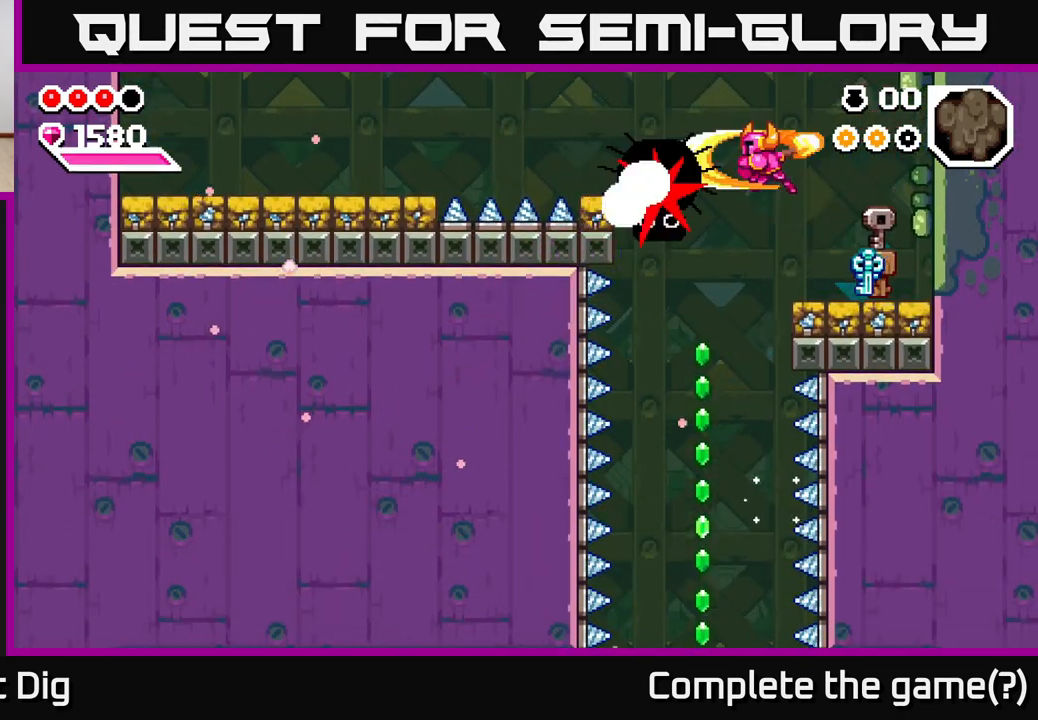
{"dt_ms": 500, "buttons": [], "left_stick": "up-left", "right_stick": "center", "events": [[83, "left_stick", "right"], [400, "left_stick", "center"], [483, "left_stick", "up-left"]]}